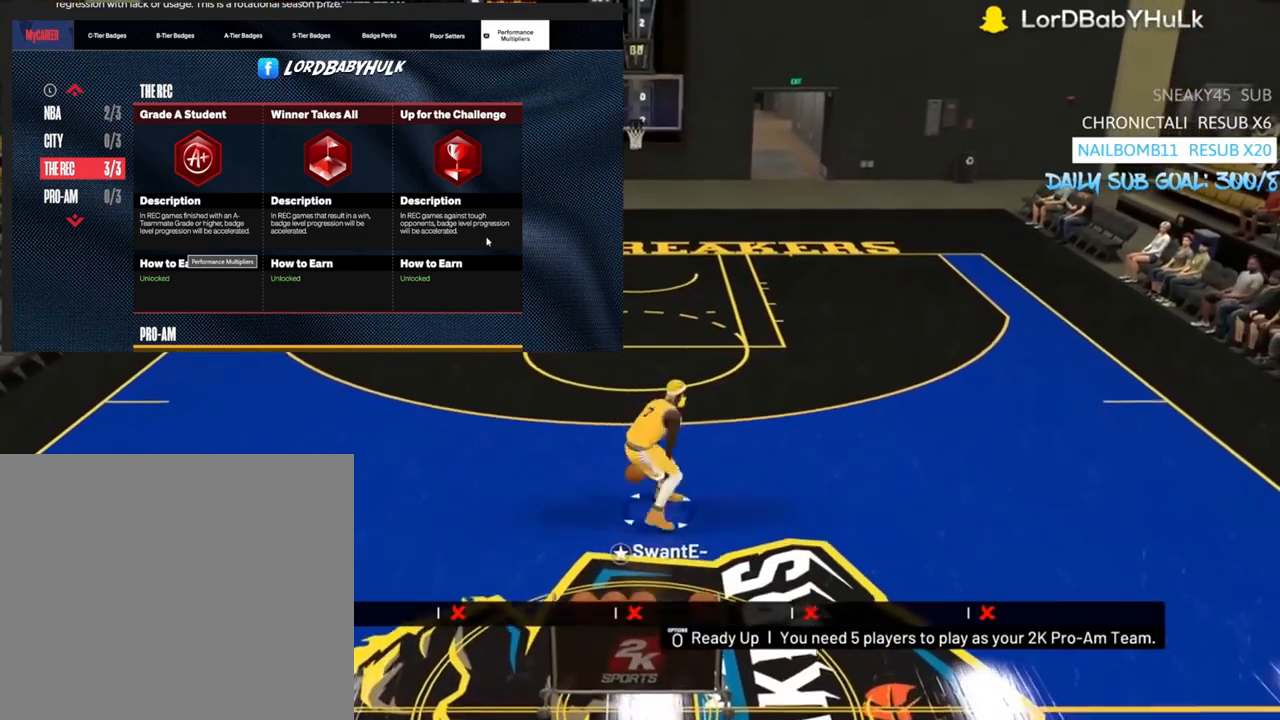
Gameplay with a controller (PlayStation layout); each line is a JSON object with the inputs held at the frame after it. "events" lists button and stick changes between this image and that frame as [ms after this image, input, new state], when the widget could be followed in between.
{"buttons": [], "left_stick": "center", "right_stick": "center", "events": [[33, "right_stick", "up"], [133, "right_stick", "center"]]}
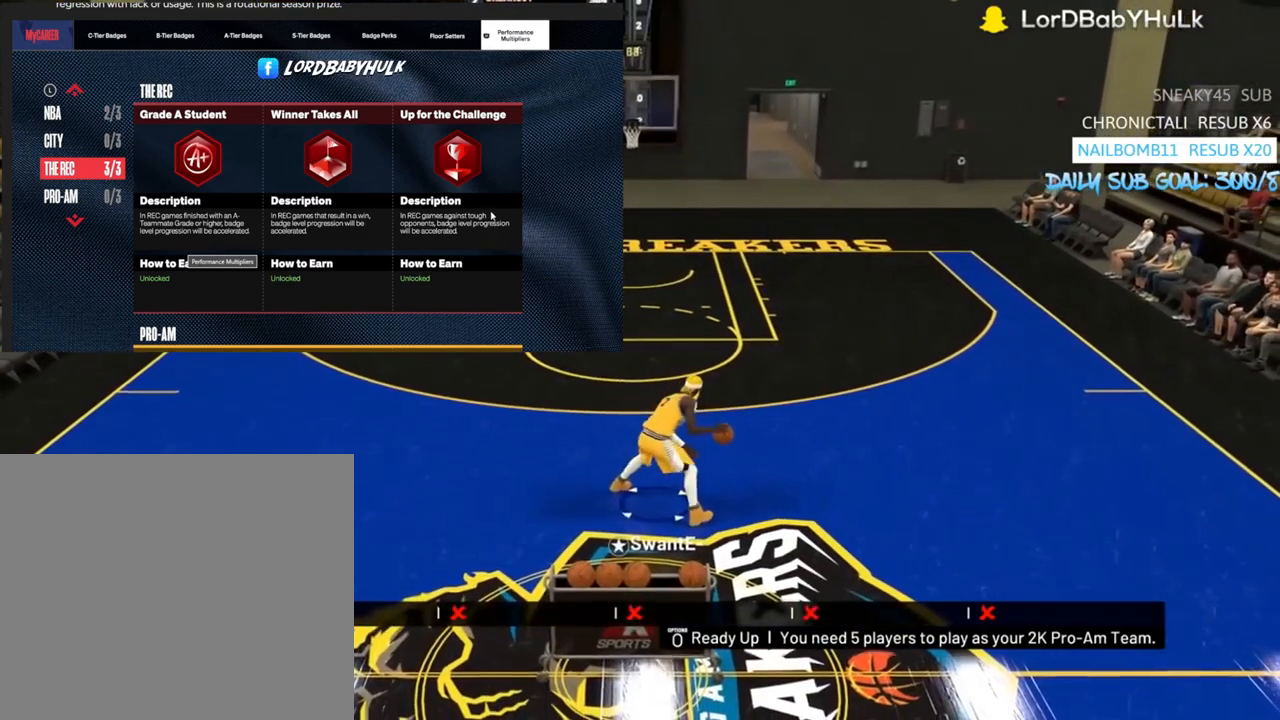
{"buttons": ["R2", "L3"], "left_stick": "up-left", "right_stick": "right", "events": [[133, "R2", "down"], [200, "left_stick", "up-left"], [267, "L3", "down"], [500, "right_stick", "right"]]}
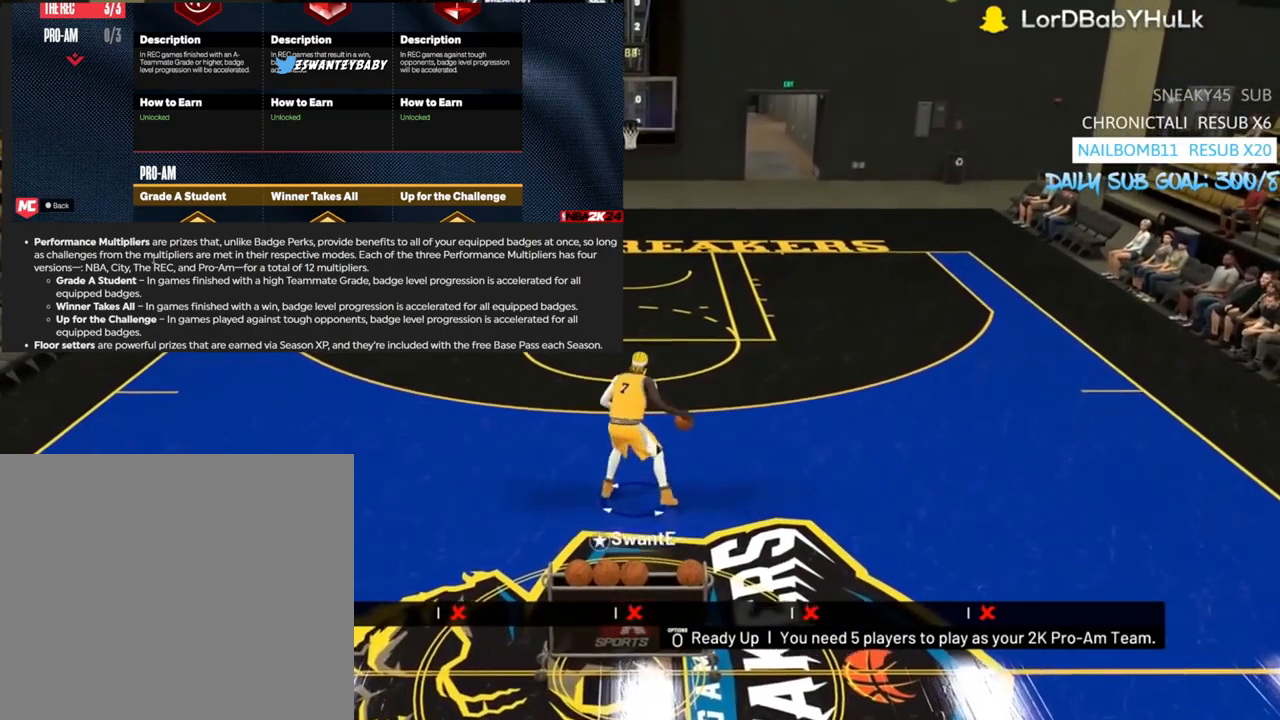
{"buttons": [], "left_stick": "center", "right_stick": "center", "events": [[33, "left_stick", "left"], [100, "L3", "up"], [100, "right_stick", "center"], [133, "left_stick", "center"], [167, "R2", "up"]]}
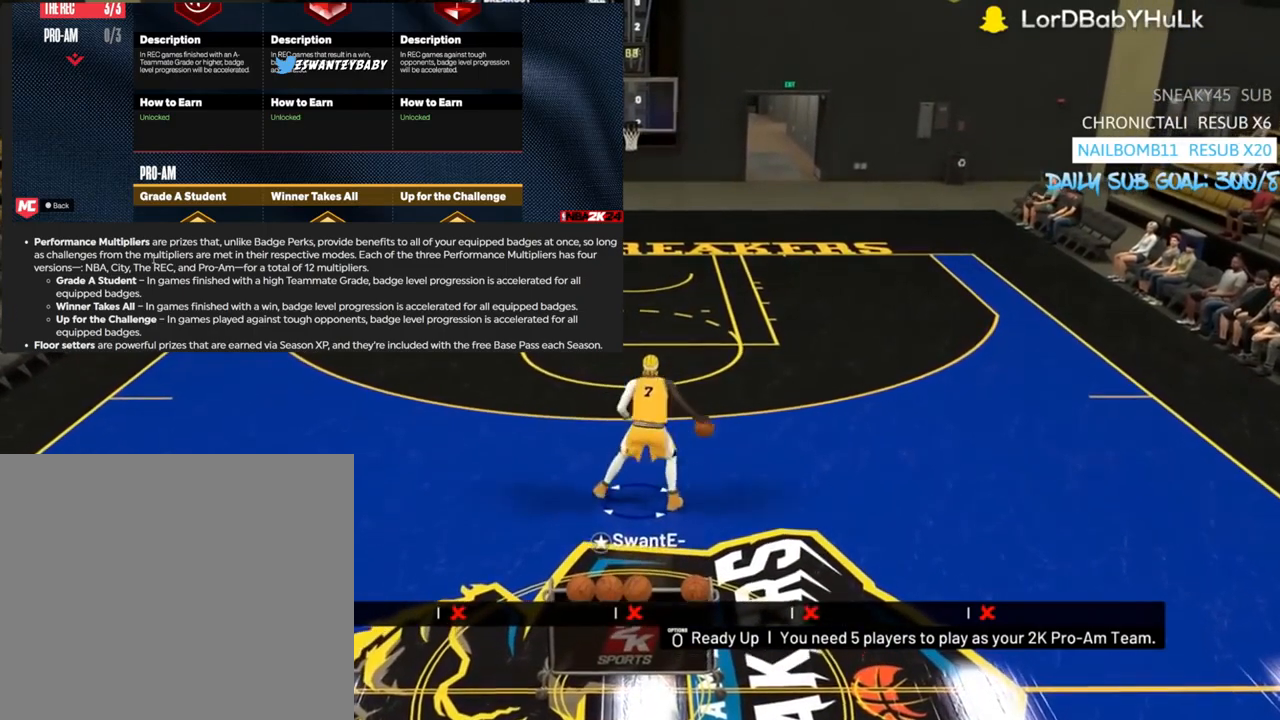
{"buttons": [], "left_stick": "center", "right_stick": "up-left", "events": [[467, "right_stick", "up-left"]]}
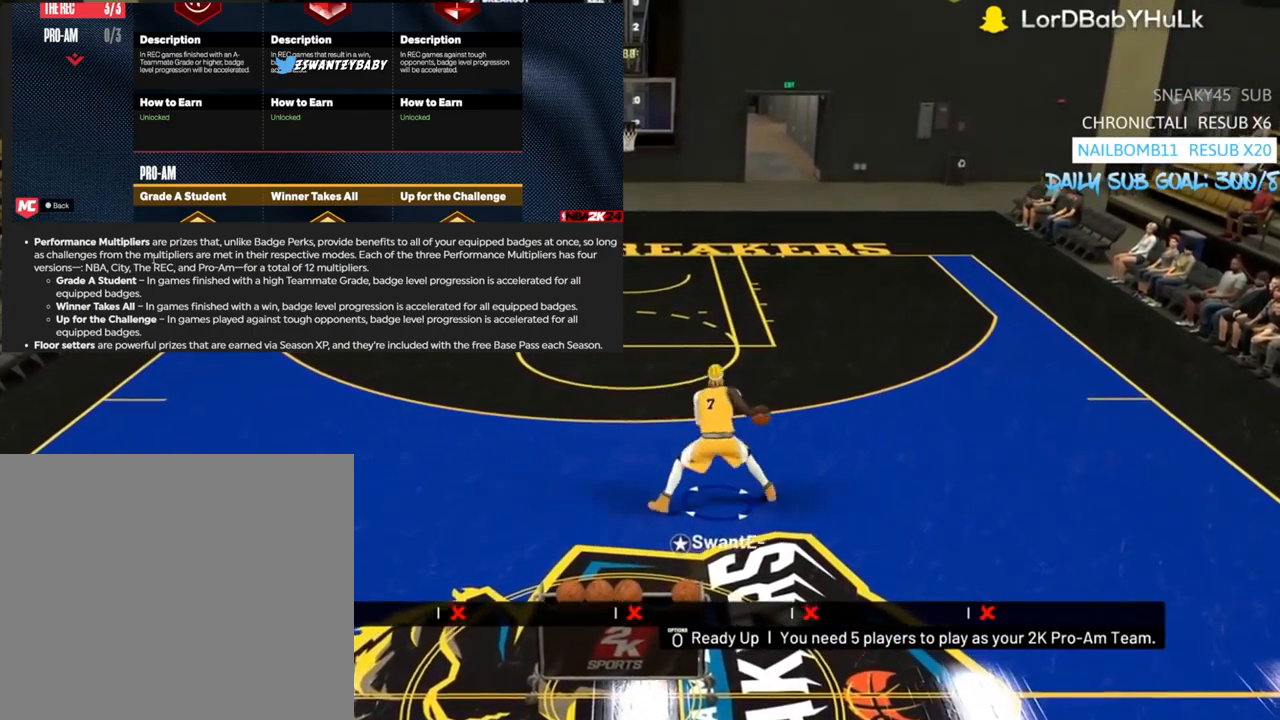
{"buttons": [], "left_stick": "center", "right_stick": "center", "events": [[67, "left_stick", "up-left"], [67, "right_stick", "center"], [100, "R2", "down"], [233, "right_stick", "down-right"], [300, "R2", "up"], [367, "left_stick", "center"], [367, "right_stick", "center"]]}
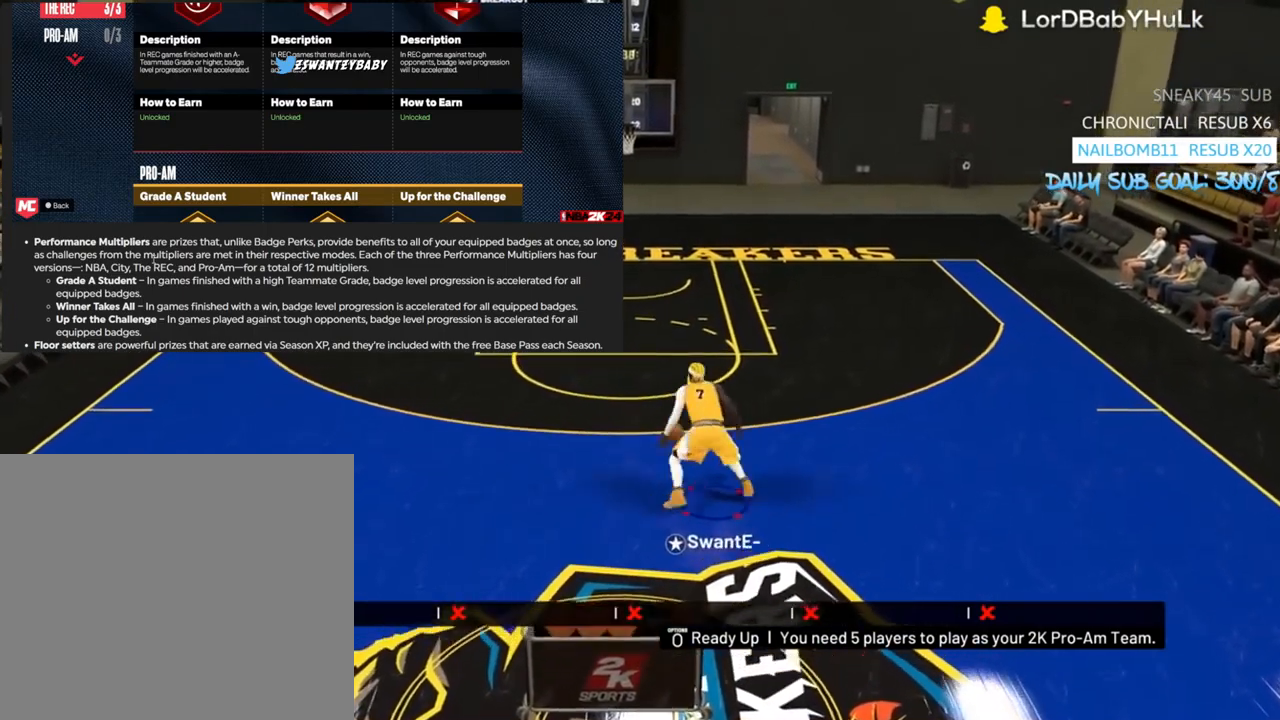
{"buttons": [], "left_stick": "center", "right_stick": "center", "events": []}
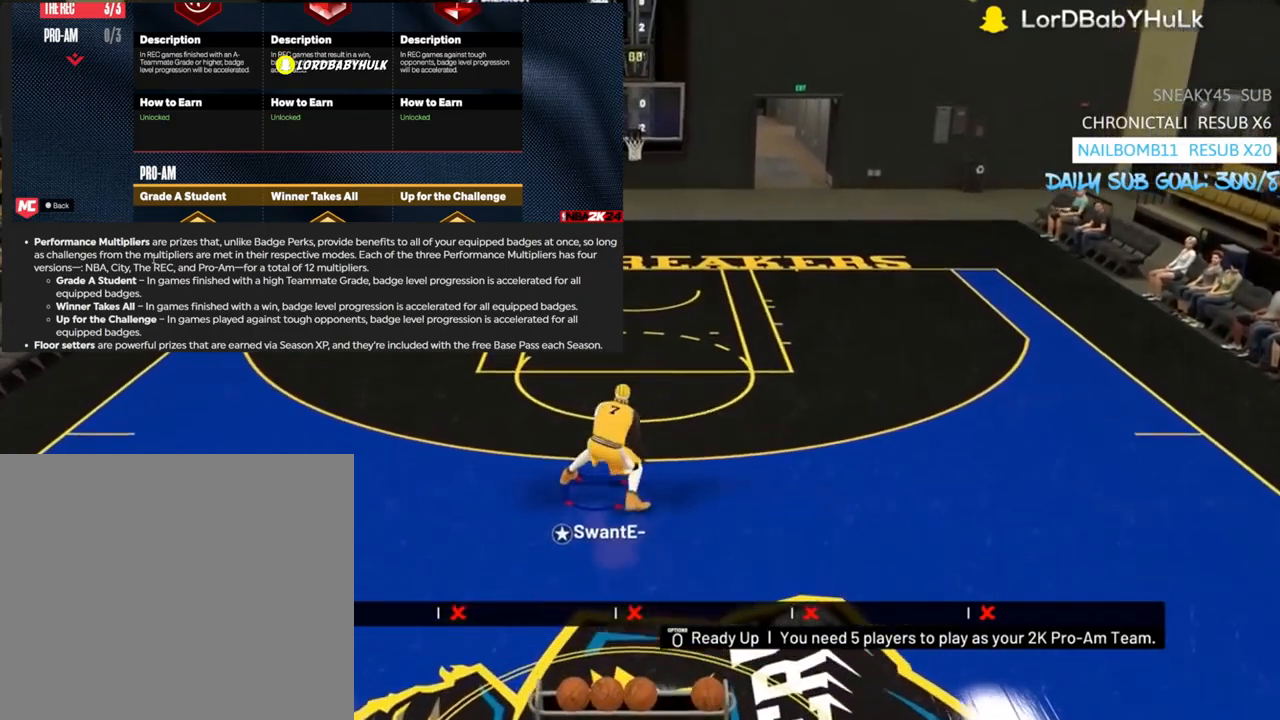
{"buttons": [], "left_stick": "up-left", "right_stick": "left", "events": [[167, "right_stick", "left"], [267, "left_stick", "up-left"], [267, "right_stick", "center"], [300, "R2", "down"], [433, "right_stick", "up-left"], [500, "R2", "up"], [500, "right_stick", "left"]]}
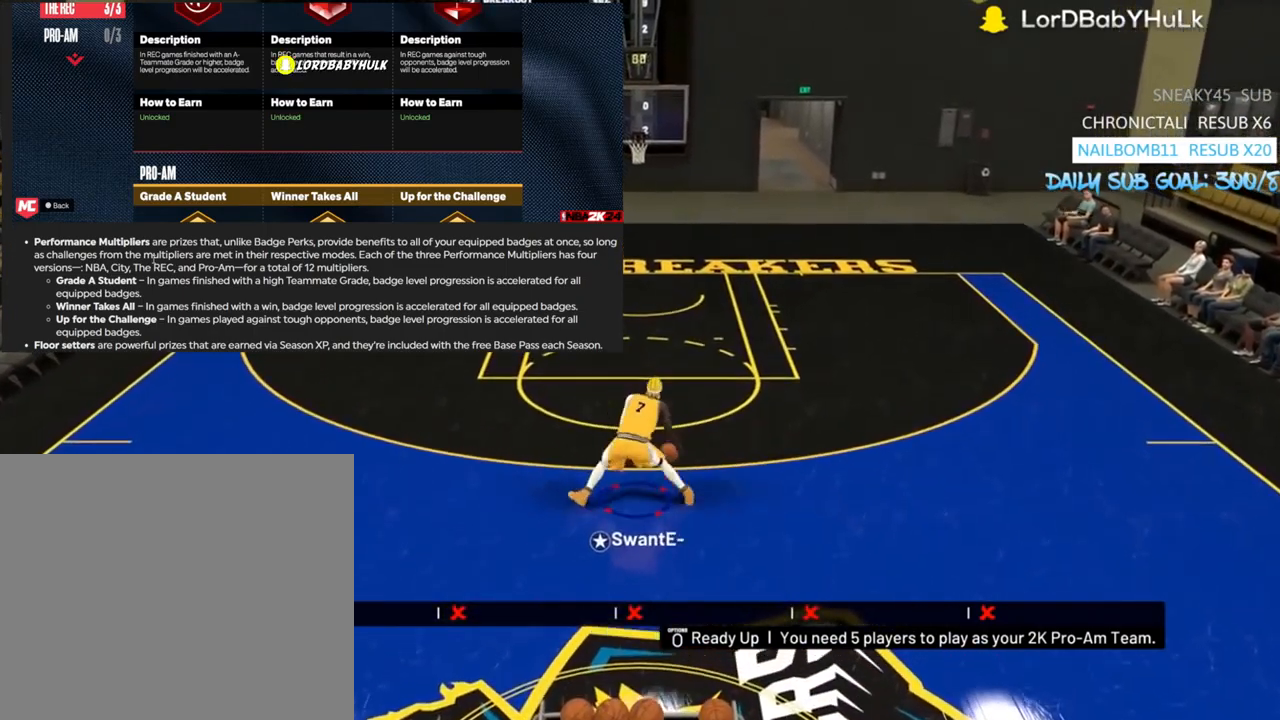
{"buttons": ["R2"], "left_stick": "center", "right_stick": "left", "events": [[67, "right_stick", "down-right"], [167, "right_stick", "center"], [233, "R2", "down"], [333, "left_stick", "center"], [400, "right_stick", "left"]]}
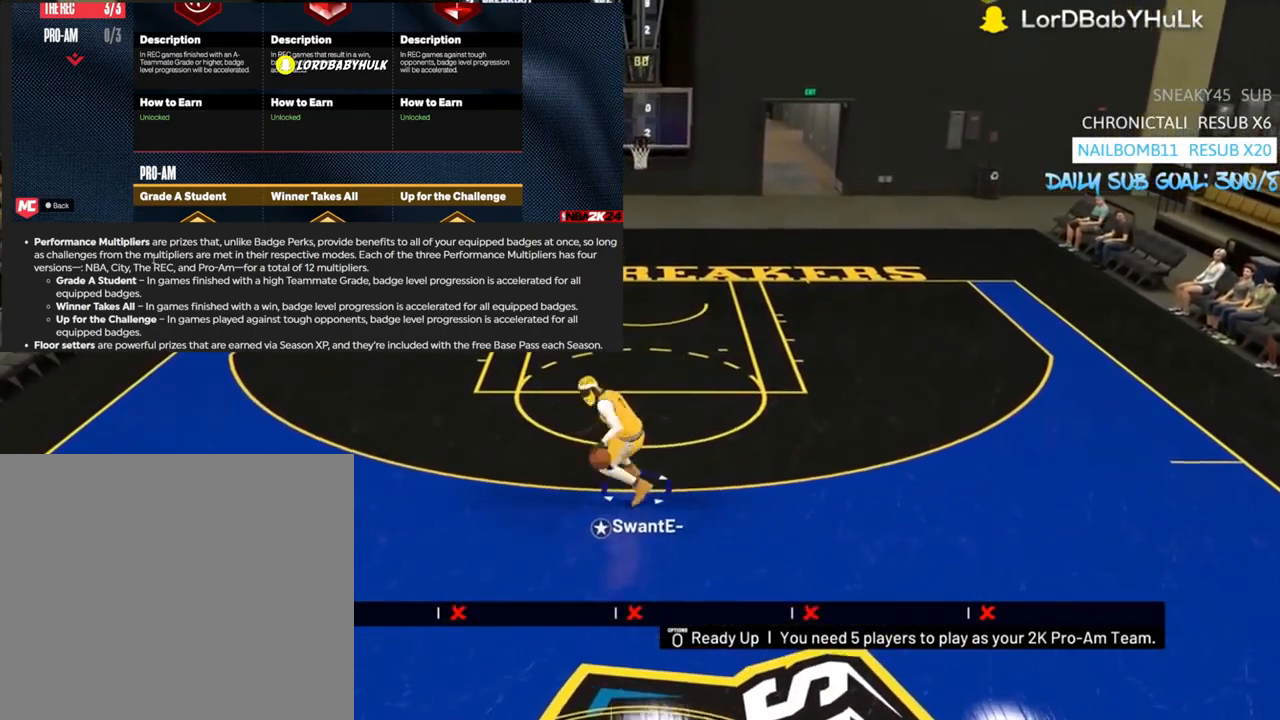
{"buttons": [], "left_stick": "center", "right_stick": "center", "events": [[33, "right_stick", "center"], [100, "R2", "up"], [333, "right_stick", "down"], [400, "right_stick", "center"]]}
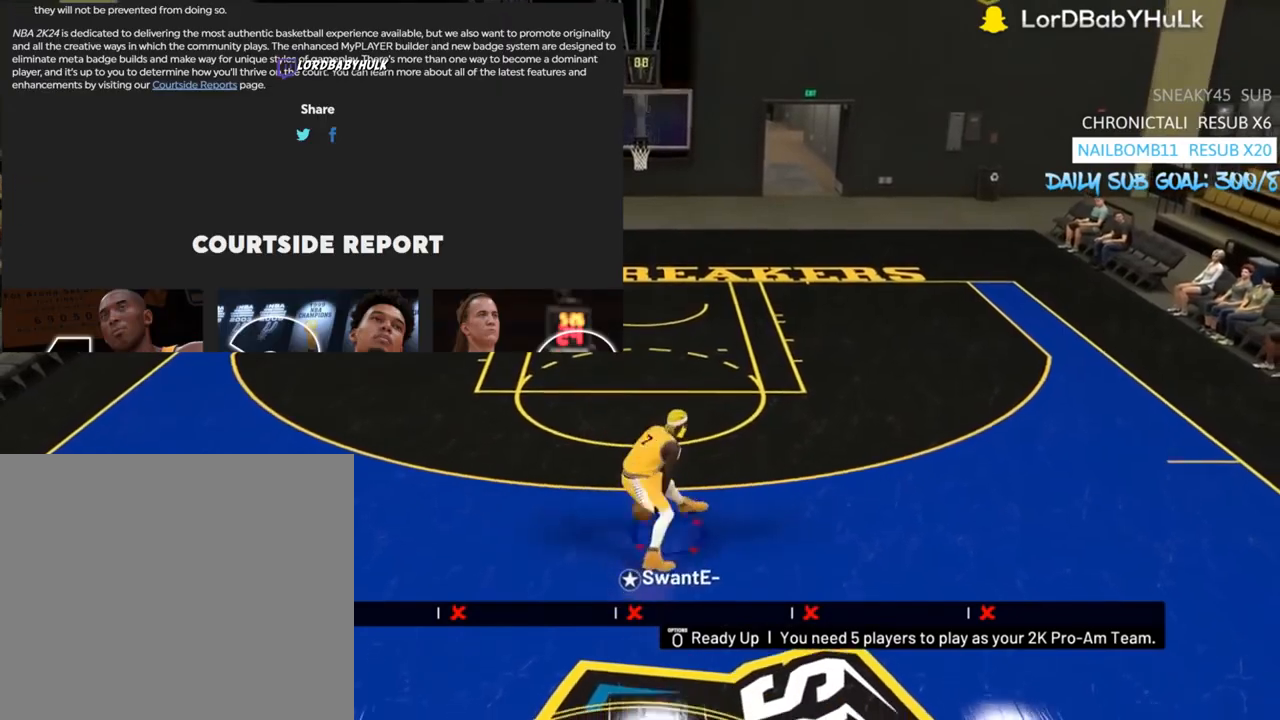
{"buttons": [], "left_stick": "center", "right_stick": "up", "events": [[167, "right_stick", "down"], [267, "right_stick", "center"], [500, "right_stick", "up"]]}
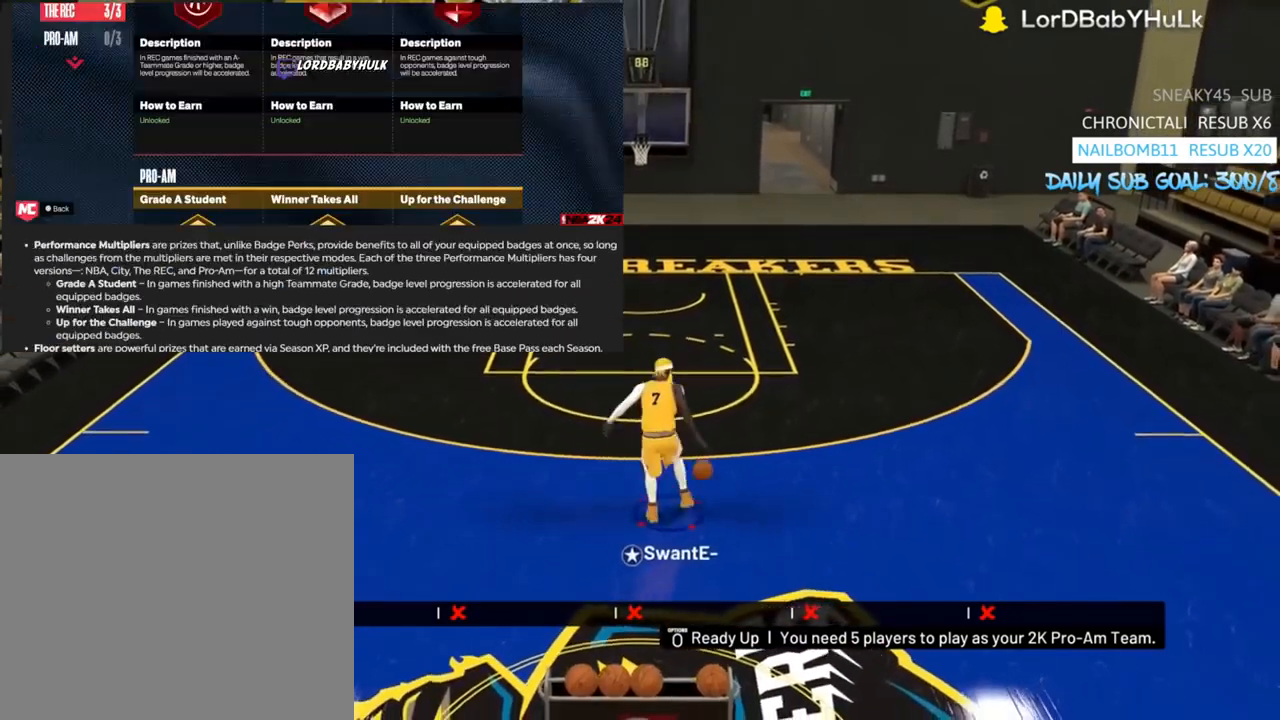
{"buttons": [], "left_stick": "center", "right_stick": "right", "events": [[33, "right_stick", "center"], [433, "right_stick", "right"]]}
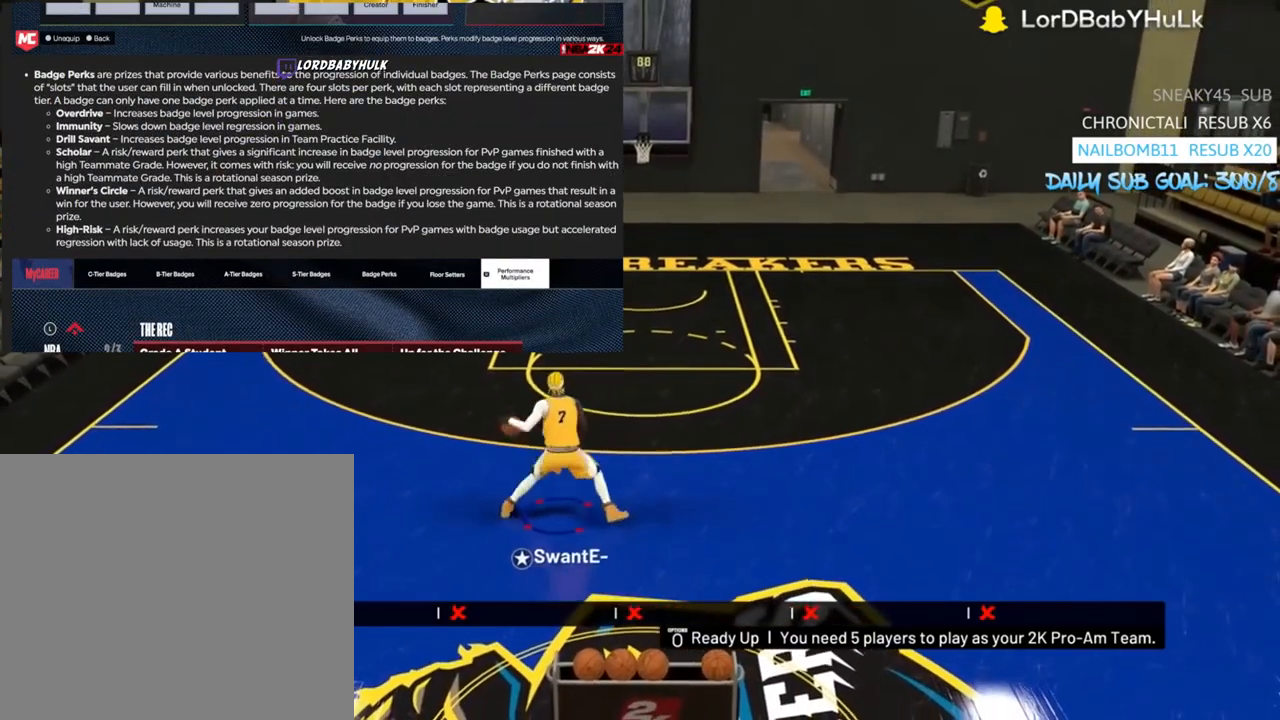
{"buttons": [], "left_stick": "up-right", "right_stick": "left", "events": [[33, "right_stick", "center"], [67, "left_stick", "up-right"], [100, "R2", "down"], [300, "right_stick", "down-right"], [367, "R2", "up"], [500, "right_stick", "left"]]}
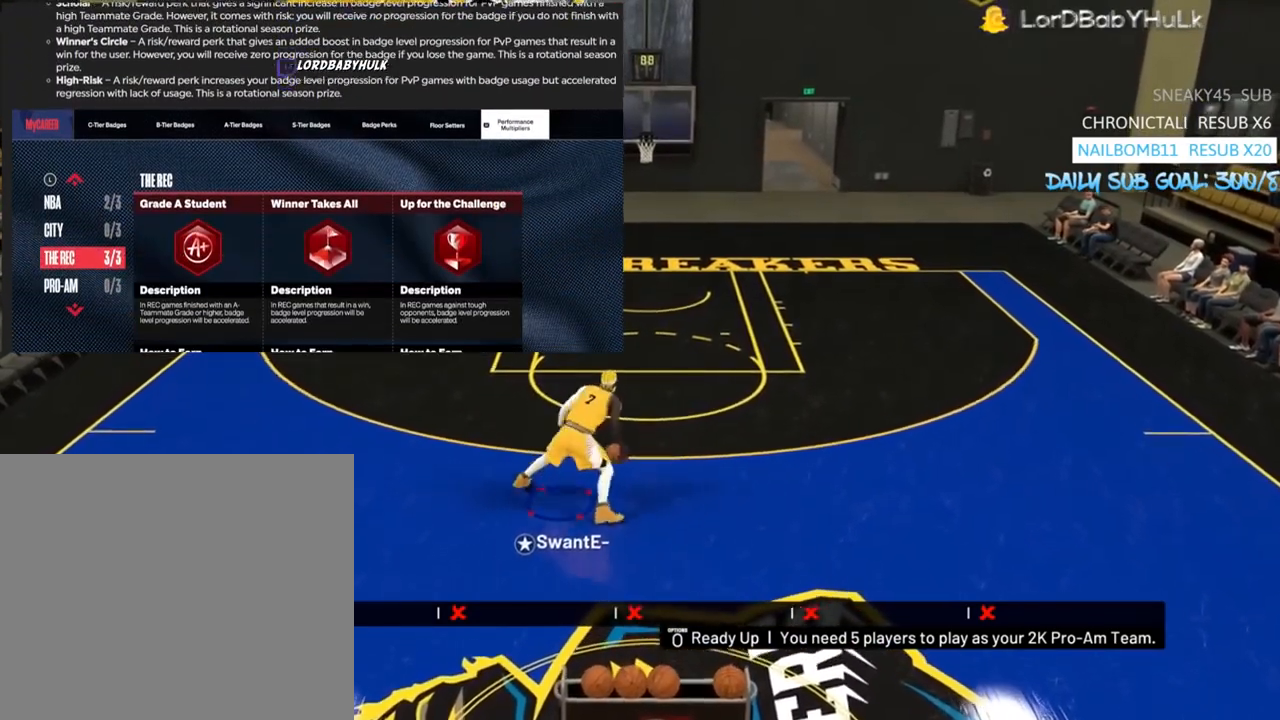
{"buttons": ["R2"], "left_stick": "up-right", "right_stick": "center", "events": [[100, "R2", "down"], [100, "right_stick", "center"], [333, "right_stick", "right"], [467, "right_stick", "center"]]}
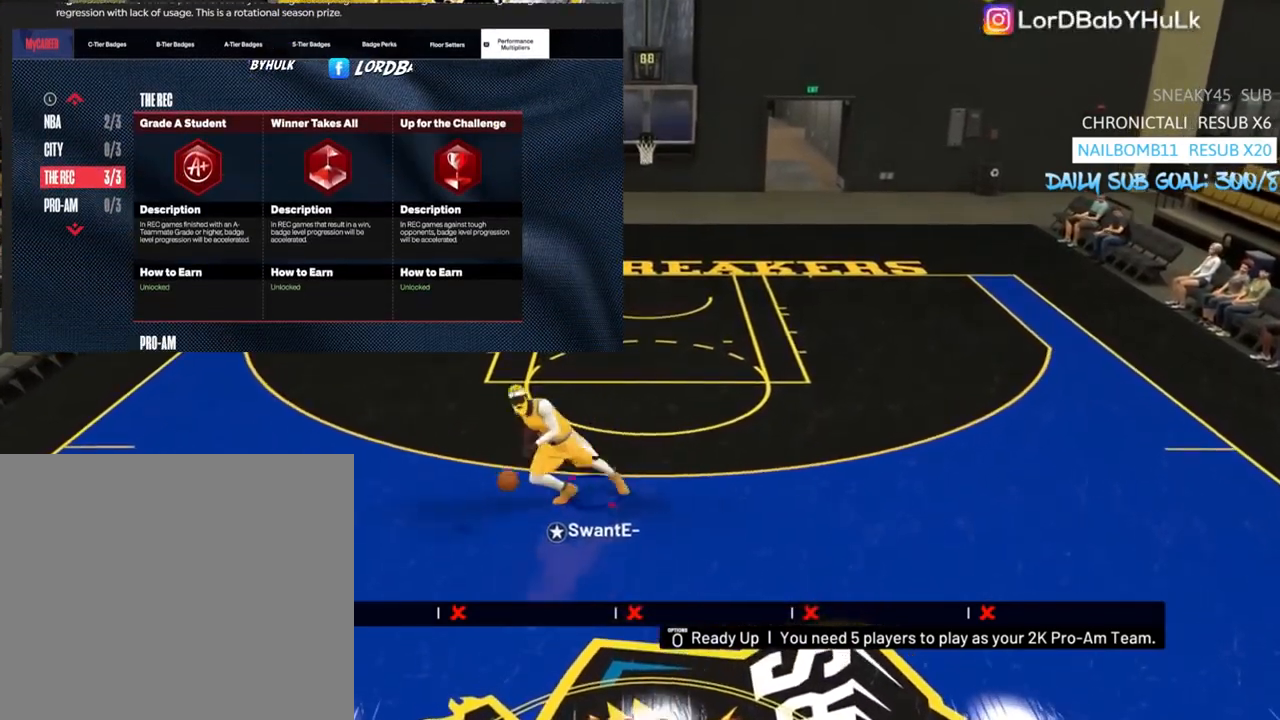
{"buttons": ["R2"], "left_stick": "up-left", "right_stick": "center", "events": [[33, "left_stick", "up"], [133, "R2", "up"], [133, "left_stick", "up-left"], [433, "R2", "down"]]}
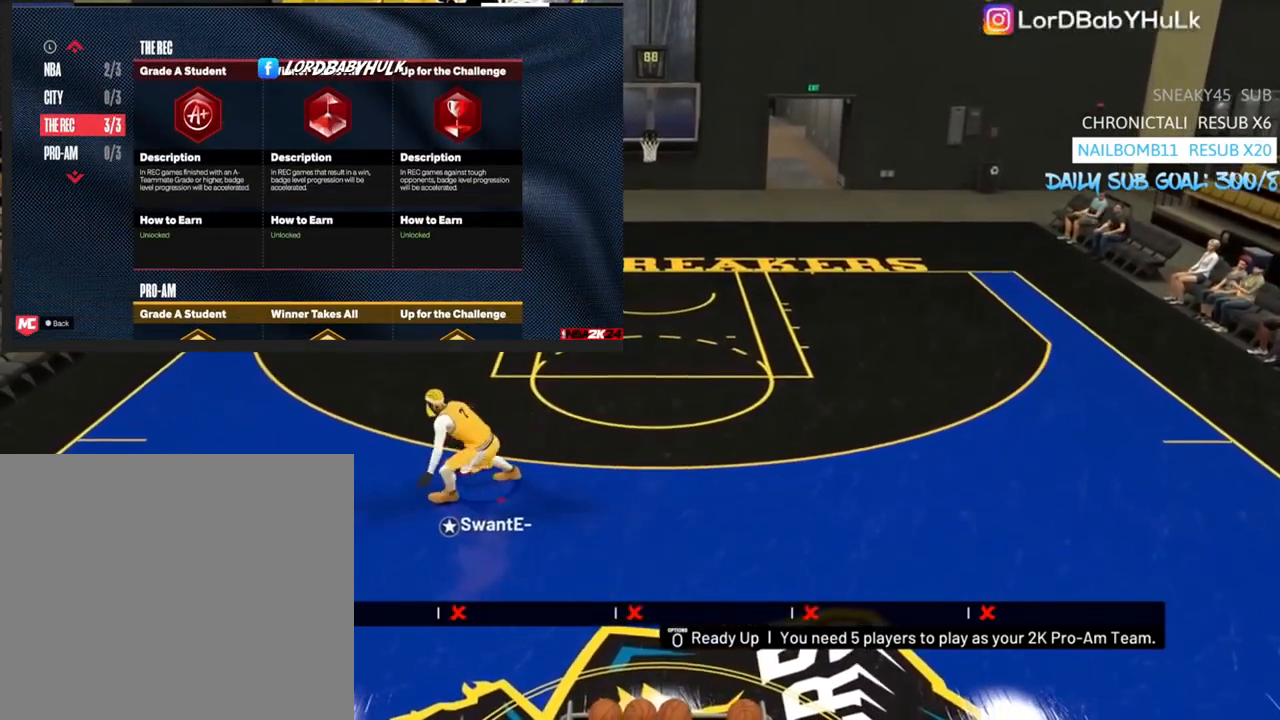
{"buttons": ["R2"], "left_stick": "up-left", "right_stick": "center", "events": [[233, "right_stick", "right"], [333, "right_stick", "center"]]}
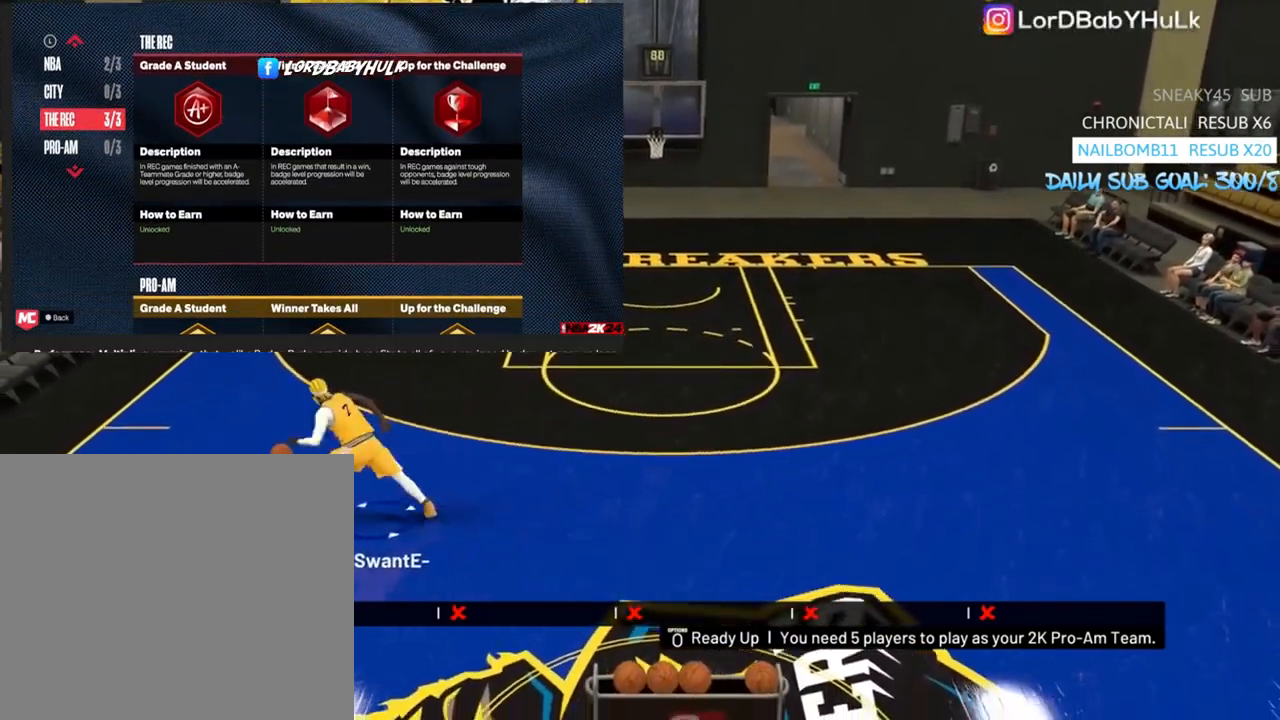
{"buttons": [], "left_stick": "up-right", "right_stick": "center", "events": [[67, "R2", "up"], [67, "right_stick", "down-right"], [133, "left_stick", "up-right"], [133, "right_stick", "center"], [367, "right_stick", "down"], [433, "right_stick", "center"]]}
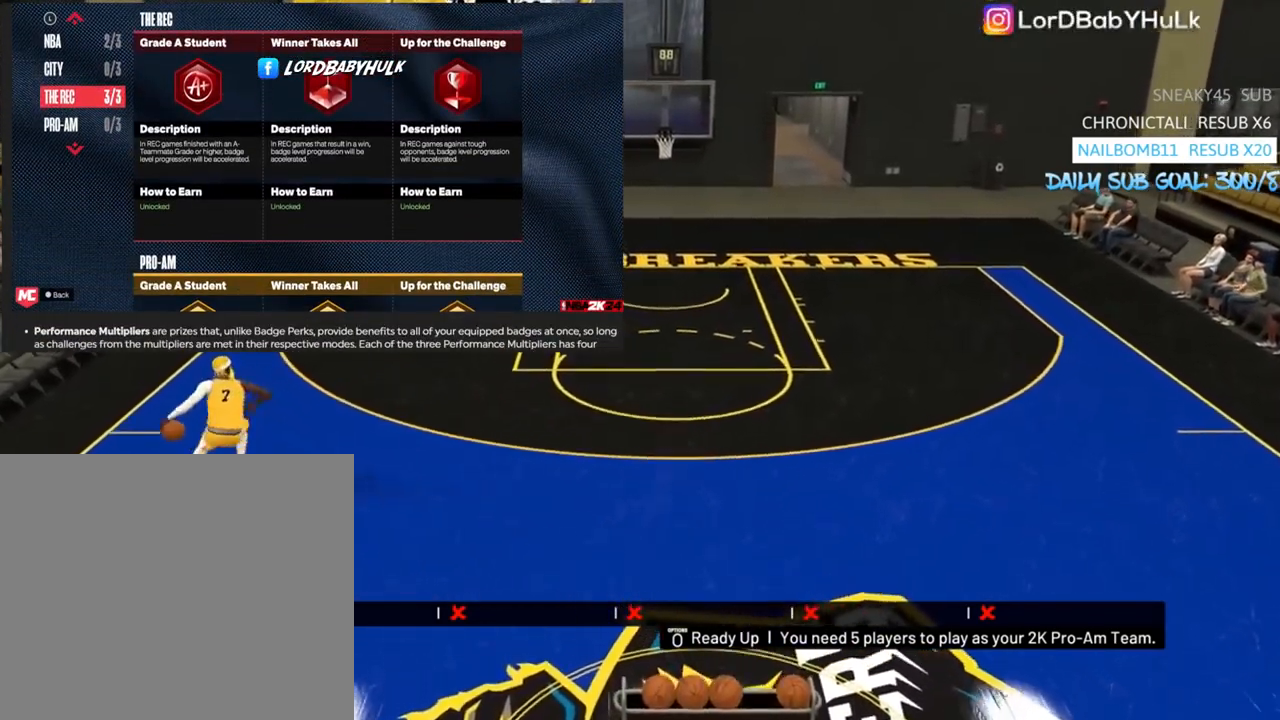
{"buttons": [], "left_stick": "right", "right_stick": "down", "events": [[33, "left_stick", "right"], [167, "right_stick", "down"], [267, "right_stick", "center"], [467, "right_stick", "down"]]}
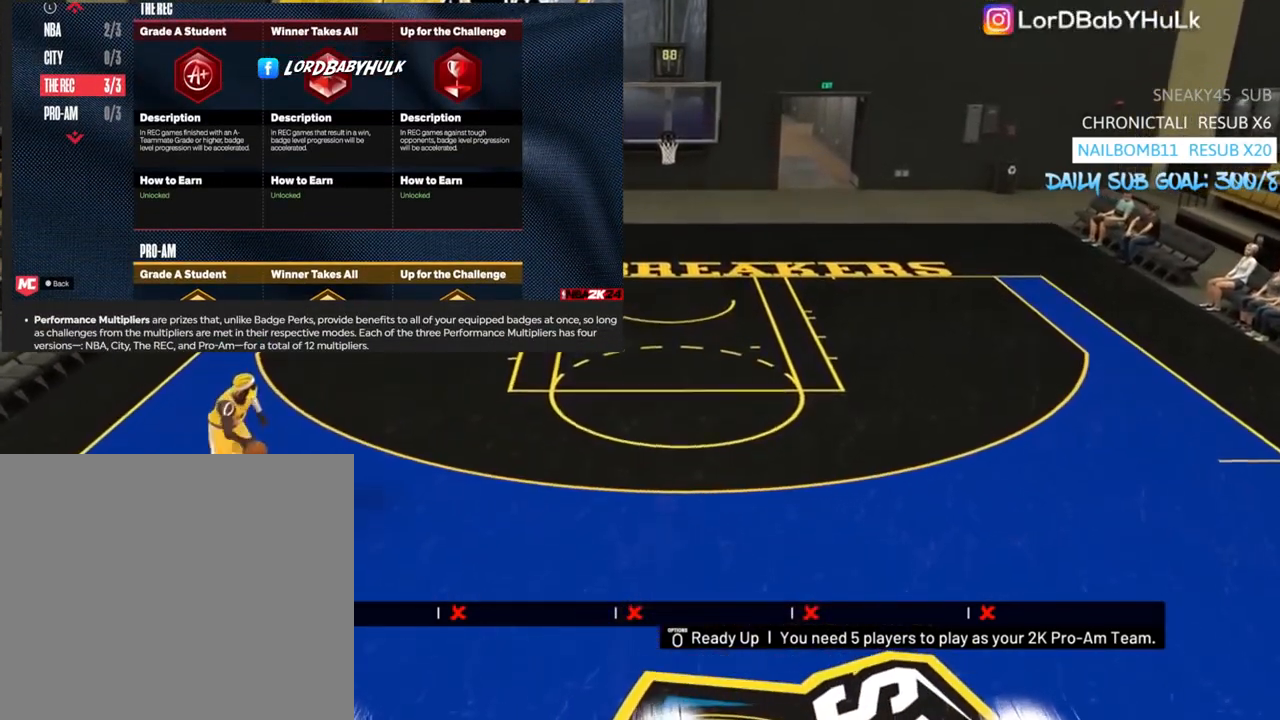
{"buttons": [], "left_stick": "center", "right_stick": "center", "events": [[67, "right_stick", "center"], [200, "left_stick", "center"]]}
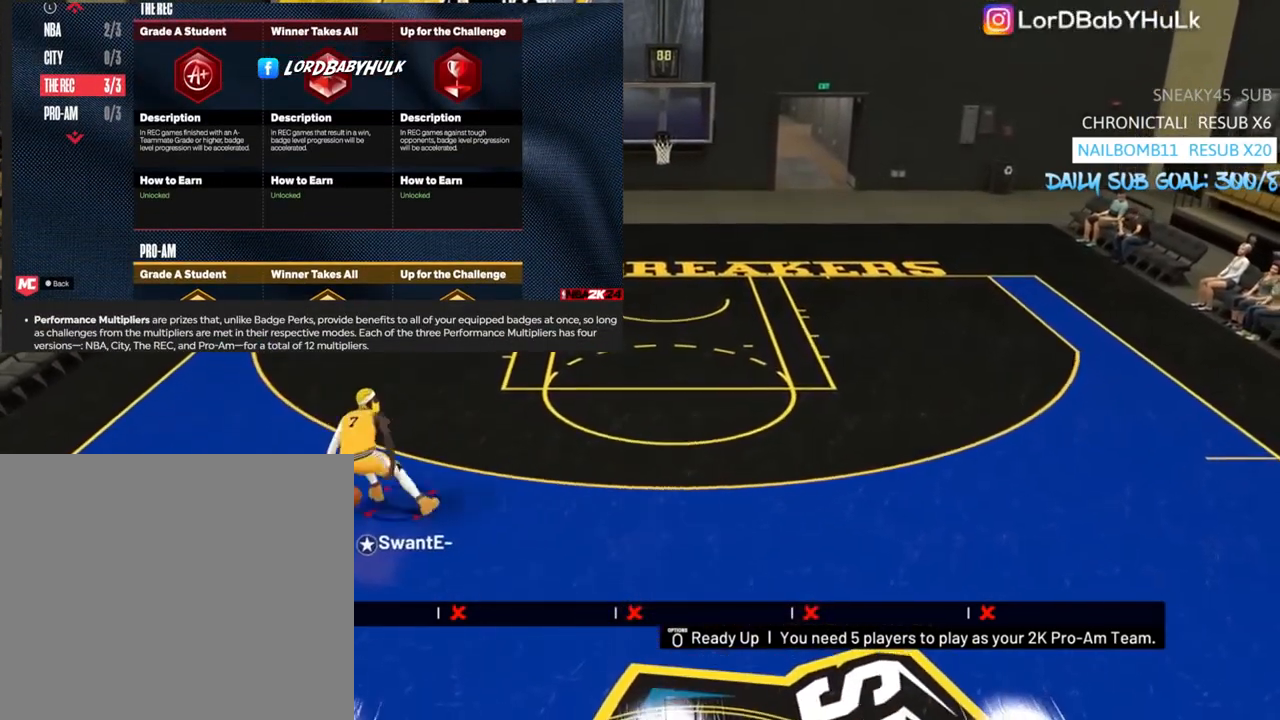
{"buttons": [], "left_stick": "center", "right_stick": "center", "events": [[333, "right_stick", "up"], [400, "right_stick", "center"]]}
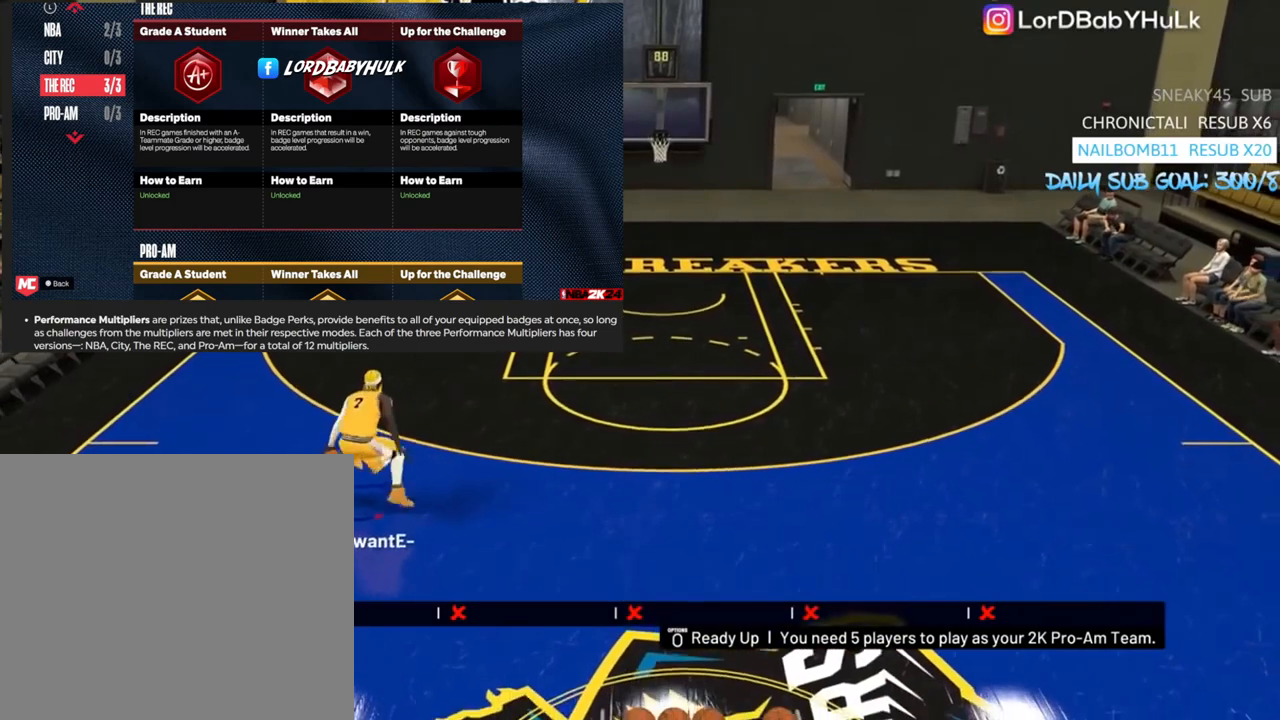
{"buttons": ["R2"], "left_stick": "right", "right_stick": "center", "events": [[100, "R2", "down"], [100, "left_stick", "up-right"], [267, "left_stick", "right"]]}
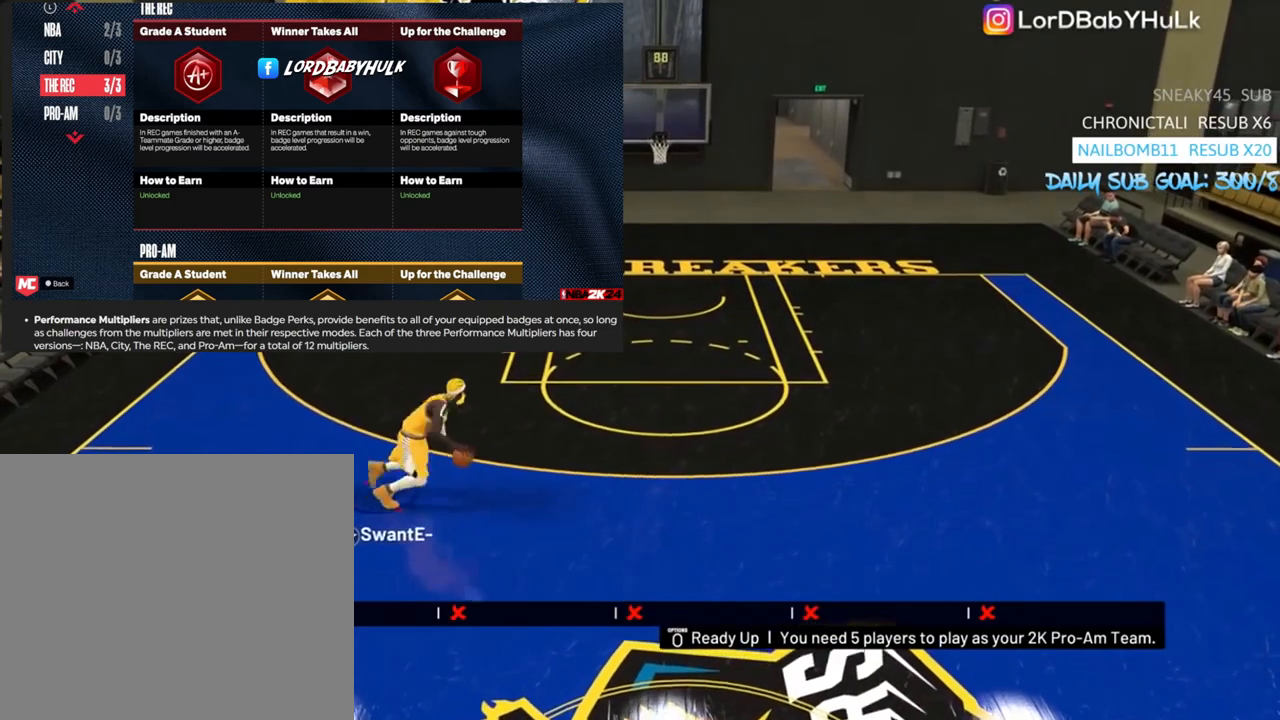
{"buttons": [], "left_stick": "center", "right_stick": "center", "events": [[67, "right_stick", "down-left"], [167, "right_stick", "center"], [200, "R2", "up"], [300, "left_stick", "center"]]}
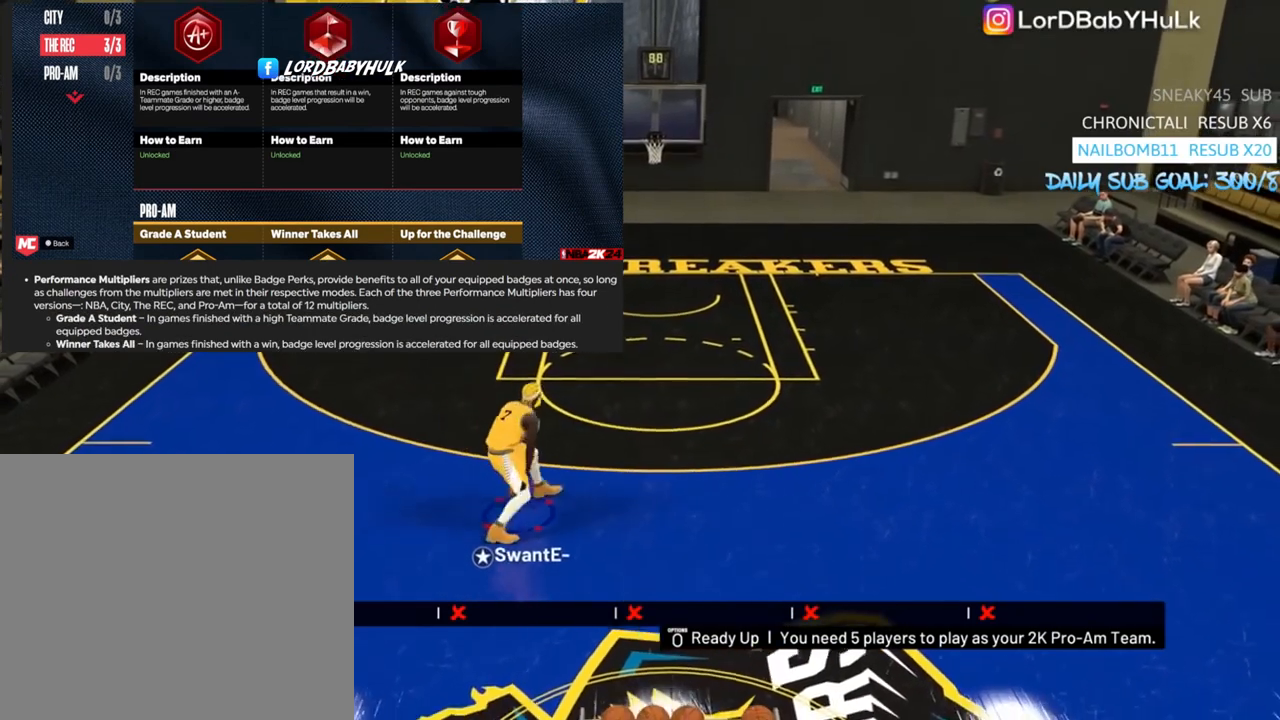
{"buttons": [], "left_stick": "right", "right_stick": "center", "events": [[367, "right_stick", "up"], [433, "right_stick", "center"], [500, "left_stick", "right"]]}
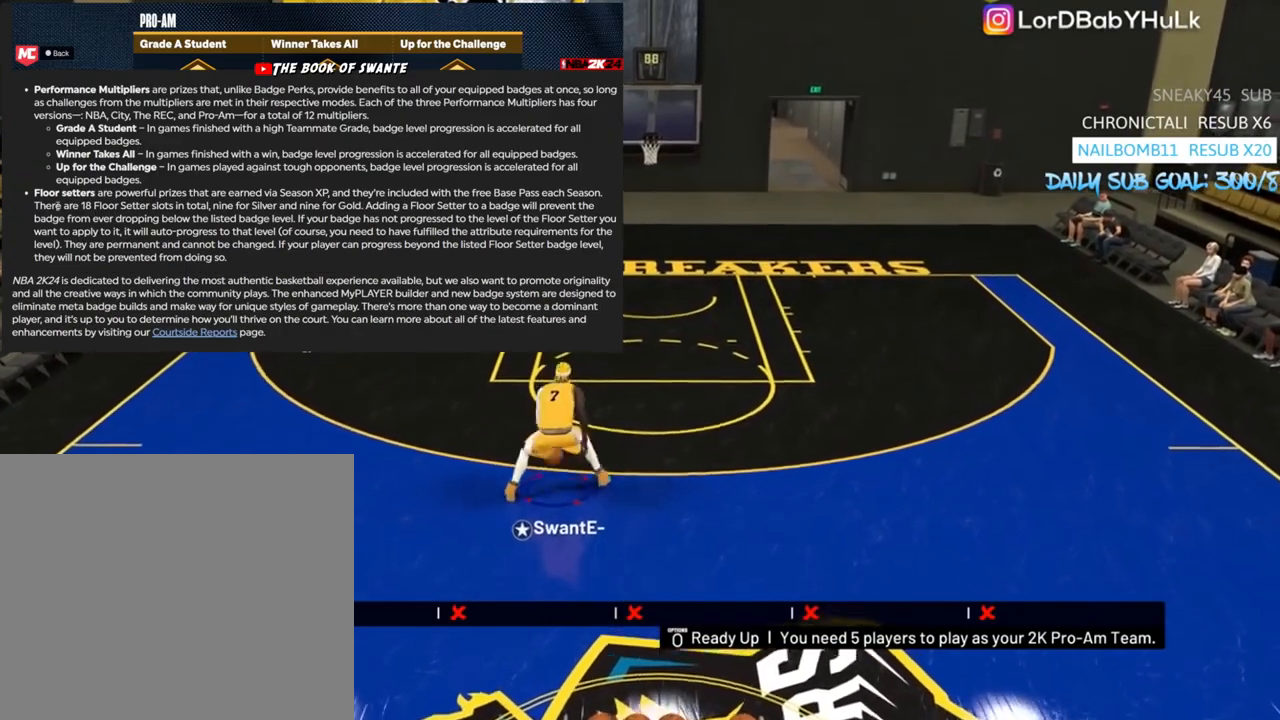
{"buttons": ["R2", "L3"], "left_stick": "right", "right_stick": "center", "events": [[33, "R2", "down"], [400, "L3", "down"]]}
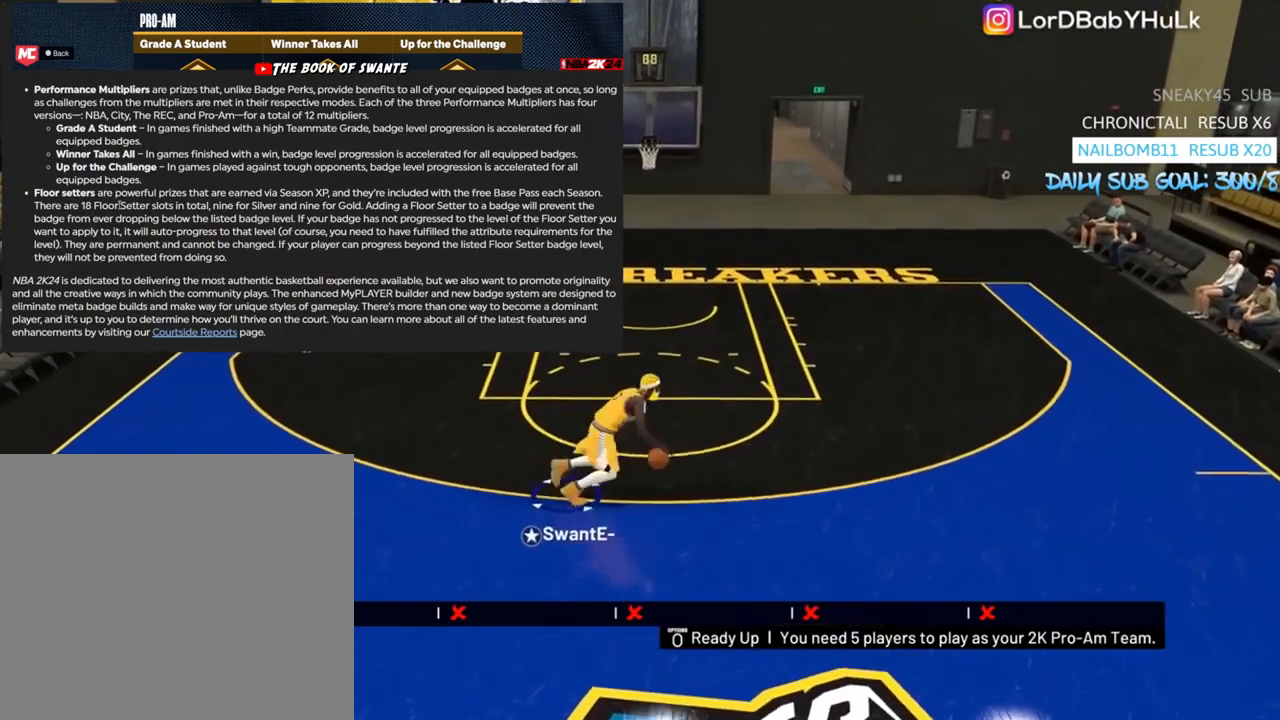
{"buttons": ["R2", "L3"], "left_stick": "right", "right_stick": "center", "events": []}
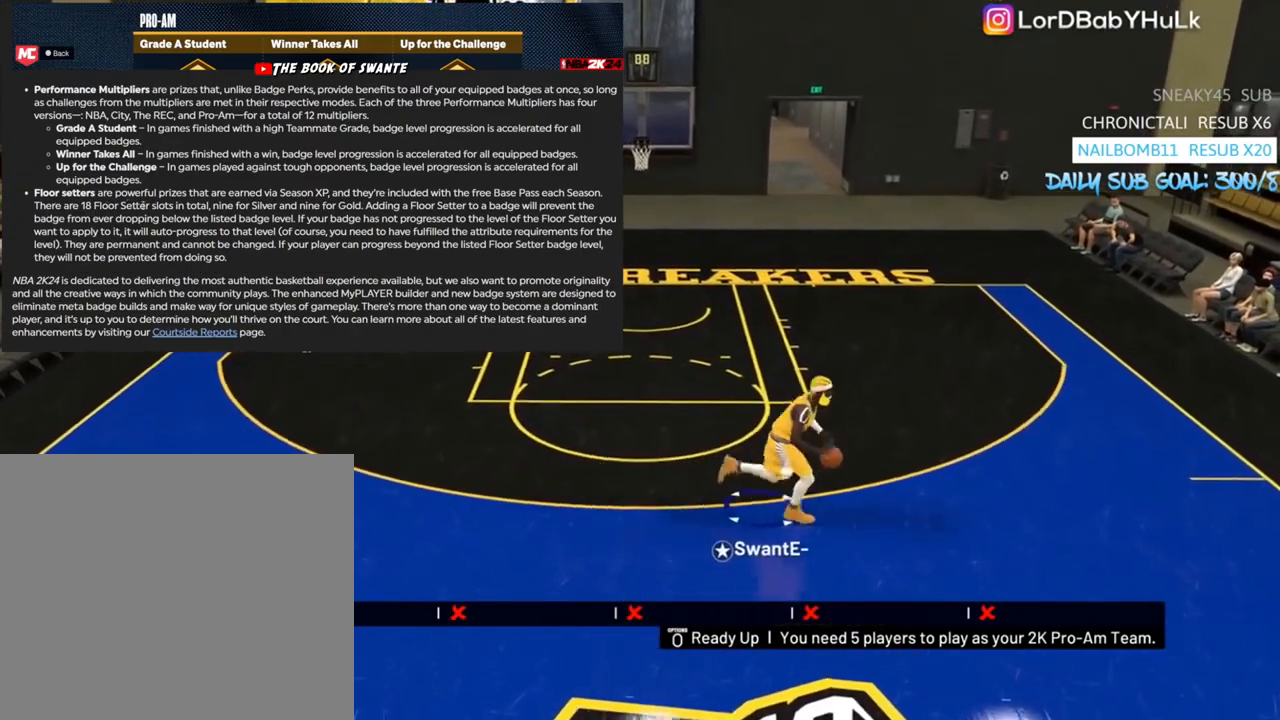
{"buttons": [], "left_stick": "center", "right_stick": "center", "events": [[67, "right_stick", "up"], [133, "L3", "up"], [133, "right_stick", "center"], [200, "R2", "up"], [267, "left_stick", "center"]]}
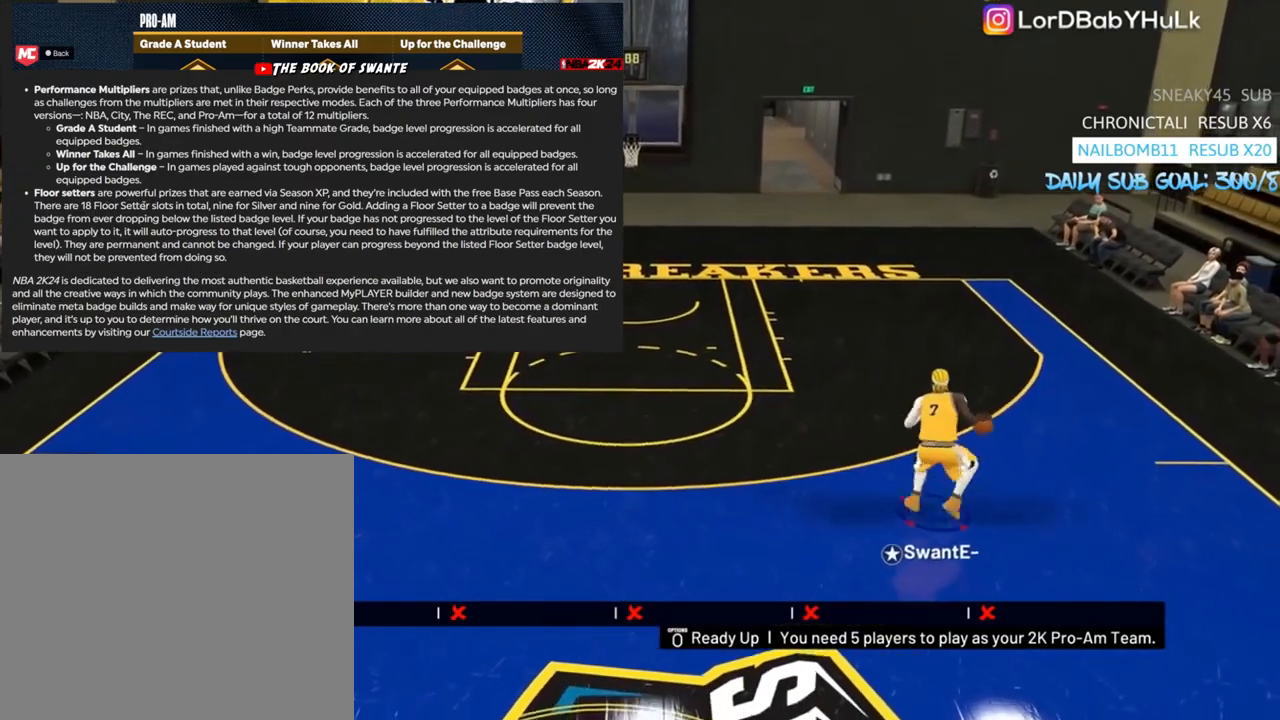
{"buttons": ["R2"], "left_stick": "up-left", "right_stick": "center", "events": [[200, "right_stick", "left"], [267, "left_stick", "up-left"], [300, "right_stick", "center"], [367, "R2", "down"]]}
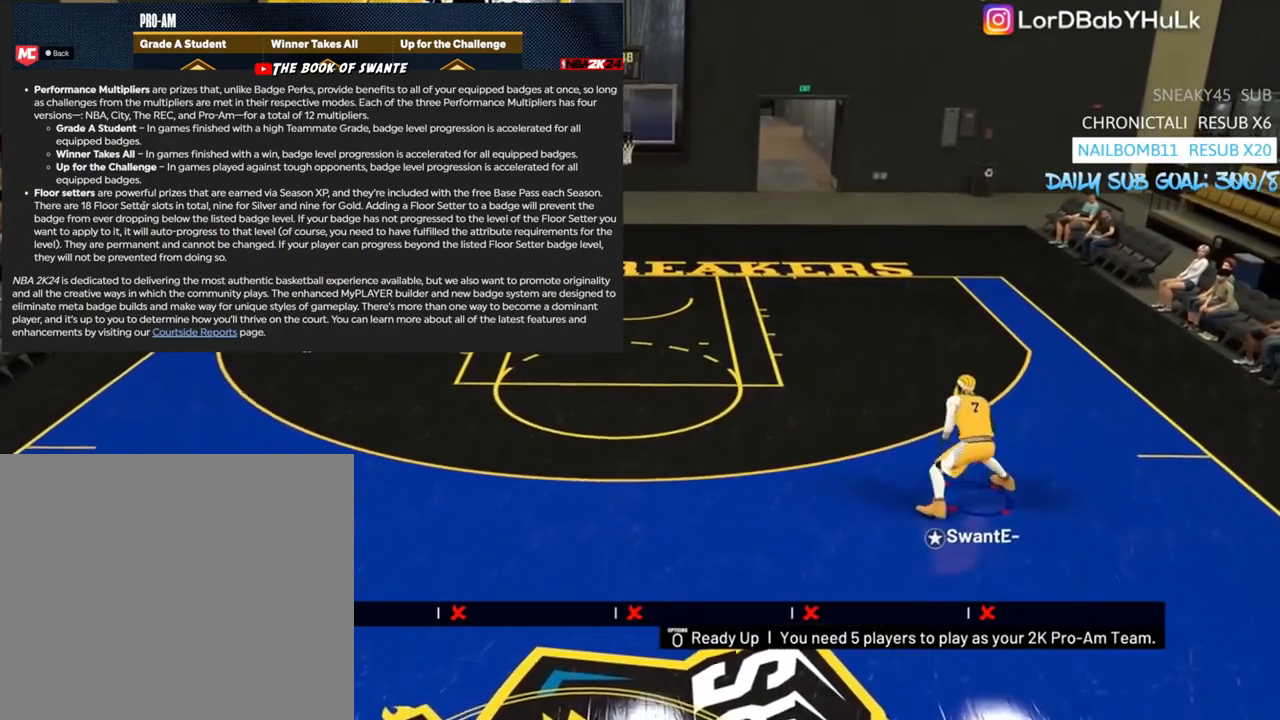
{"buttons": [], "left_stick": "up-left", "right_stick": "down-left", "events": [[33, "right_stick", "left"], [100, "R2", "up"], [100, "right_stick", "down-left"], [200, "right_stick", "down-right"], [333, "right_stick", "center"], [500, "right_stick", "down-left"]]}
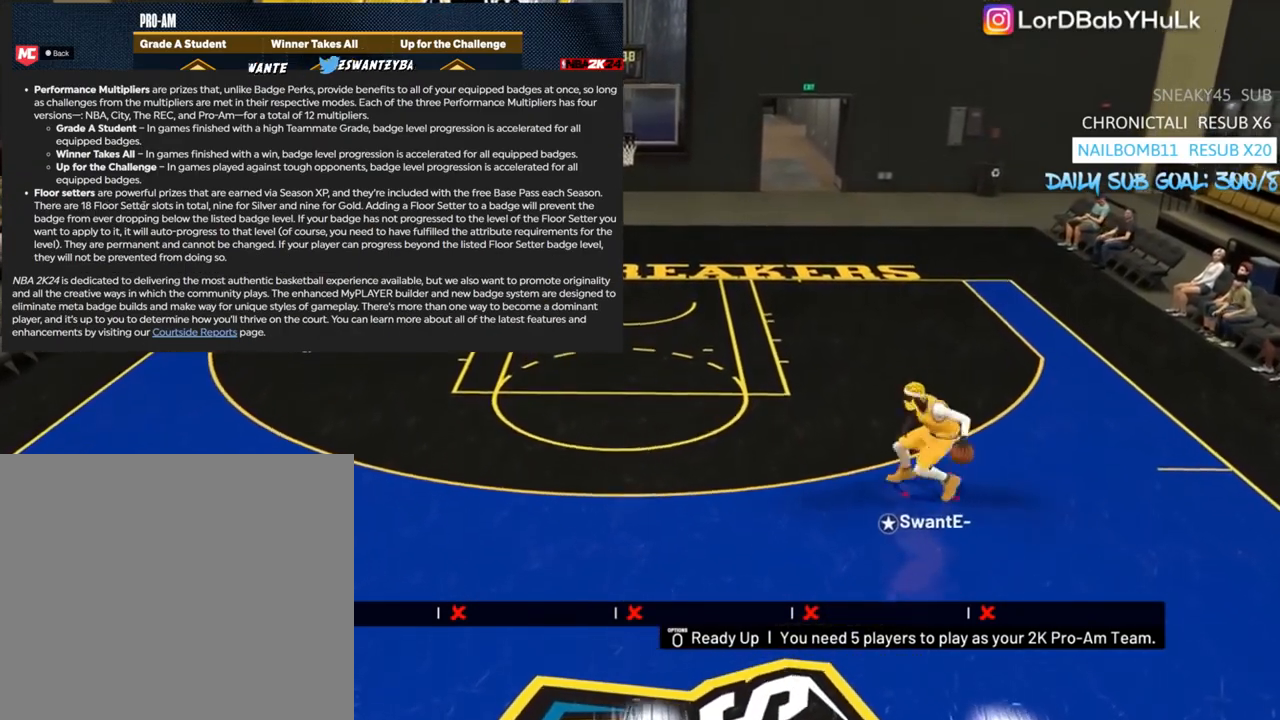
{"buttons": [], "left_stick": "up", "right_stick": "down", "events": [[100, "right_stick", "center"], [267, "left_stick", "up"], [500, "right_stick", "down"]]}
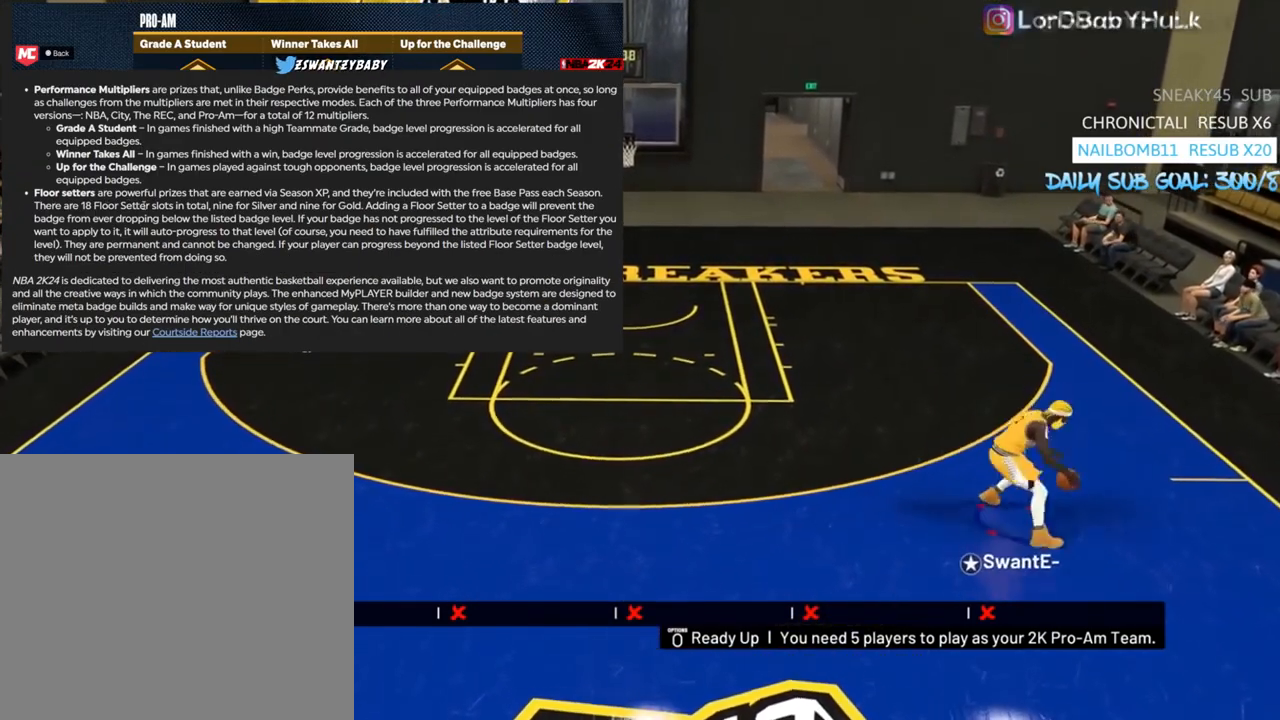
{"buttons": [], "left_stick": "up", "right_stick": "center", "events": [[67, "right_stick", "center"], [367, "right_stick", "down"], [467, "right_stick", "center"]]}
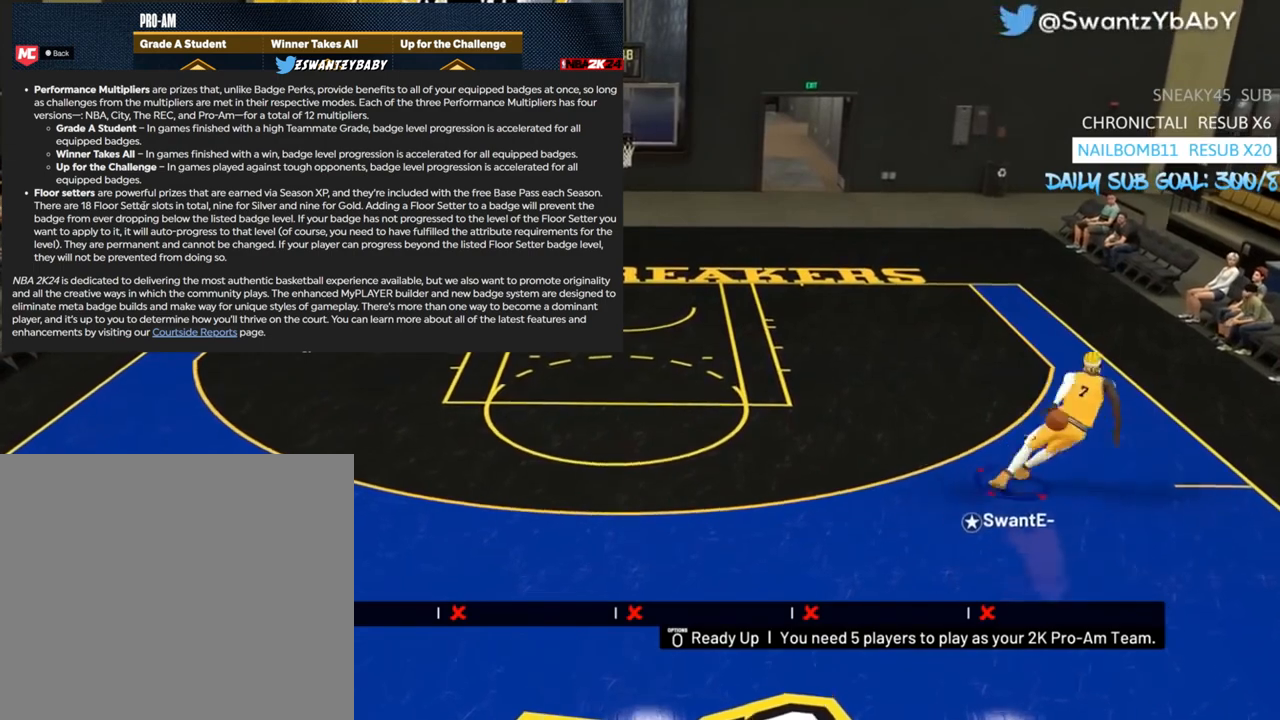
{"buttons": [], "left_stick": "left", "right_stick": "center", "events": [[83, "left_stick", "center"], [333, "left_stick", "left"]]}